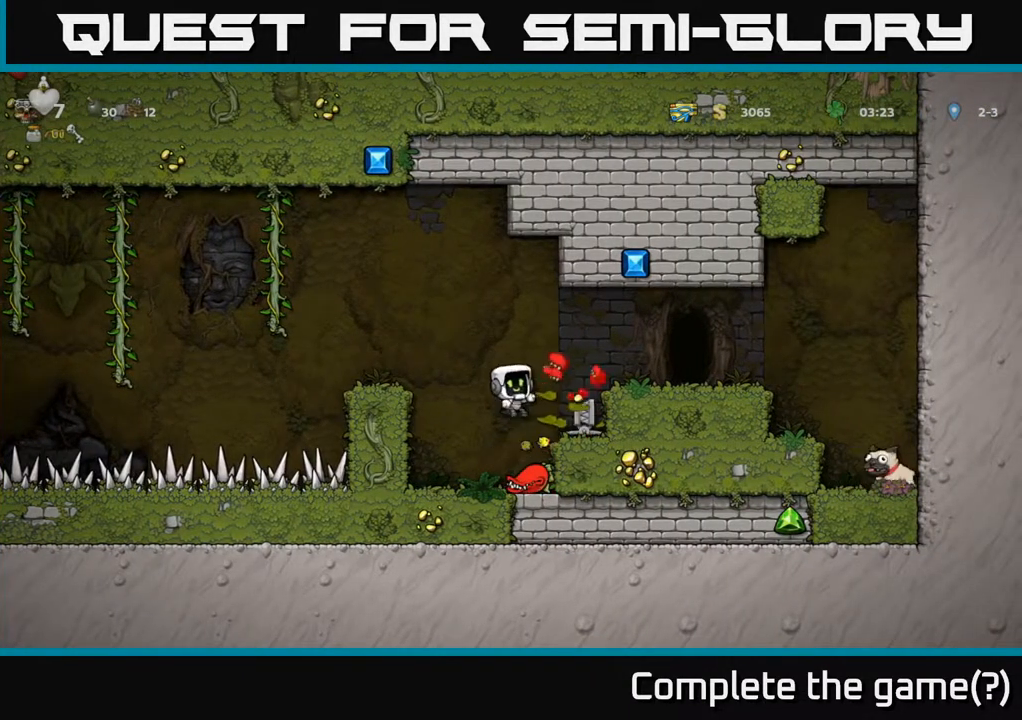
Gameplay with a controller (Xbox layout); each line is a JSON object with the inputs held at the frame after it. "events" lists button and stick changes between this image and that frame as [ms after this image, input, new state], when the widget could be followed in between.
{"buttons": ["DPAD_RIGHT"], "left_stick": "center", "right_stick": "center", "events": [[183, "DPAD_LEFT", "up"], [250, "DPAD_RIGHT", "down"]]}
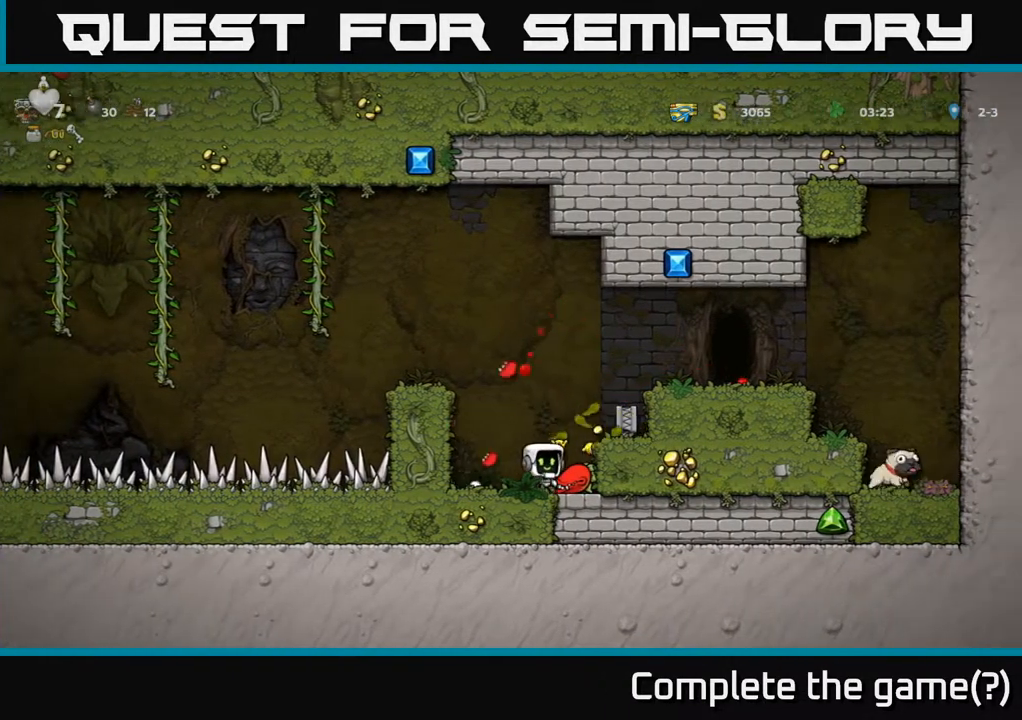
{"buttons": ["A"], "left_stick": "center", "right_stick": "center", "events": [[33, "DPAD_RIGHT", "up"], [133, "DPAD_DOWN", "down"], [200, "X", "down"], [283, "DPAD_DOWN", "up"], [317, "X", "up"], [367, "A", "down"]]}
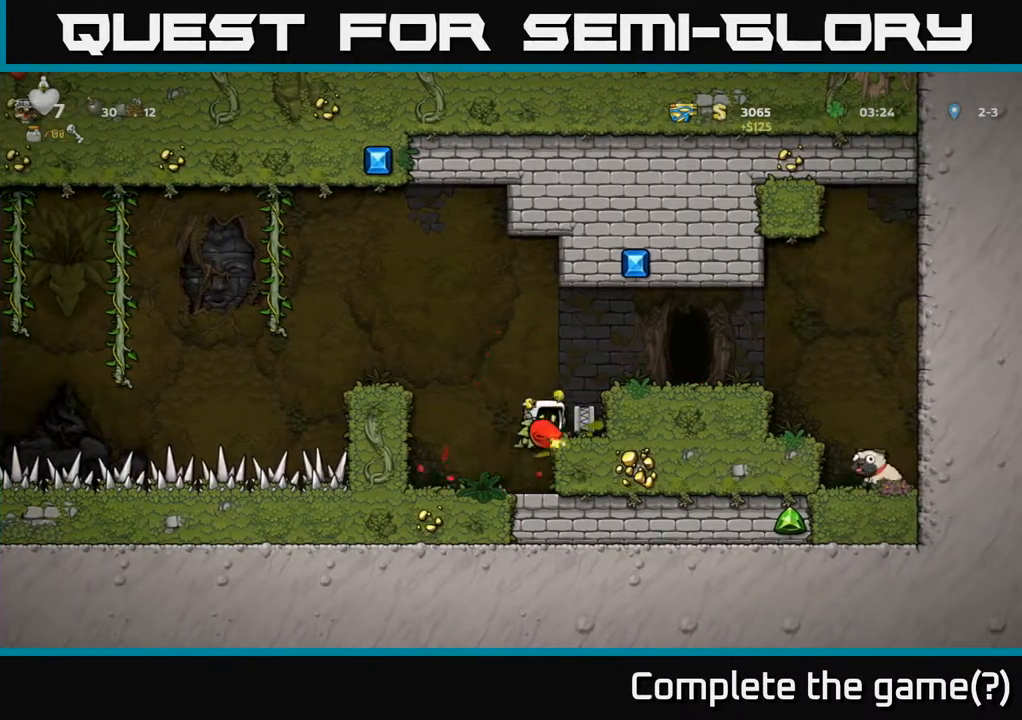
{"buttons": ["DPAD_RIGHT"], "left_stick": "center", "right_stick": "center", "events": [[167, "DPAD_LEFT", "down"], [250, "X", "down"], [283, "DPAD_LEFT", "up"], [317, "X", "up"], [333, "A", "up"], [433, "DPAD_RIGHT", "down"]]}
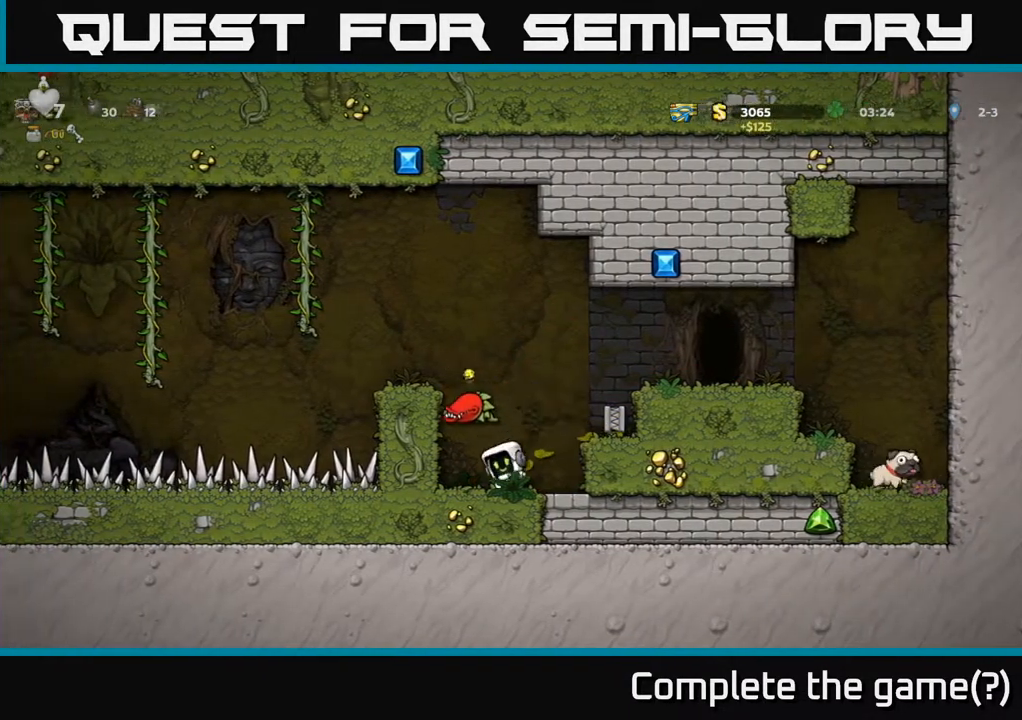
{"buttons": [], "left_stick": "center", "right_stick": "center", "events": [[100, "A", "down"], [267, "A", "up"], [317, "DPAD_RIGHT", "up"]]}
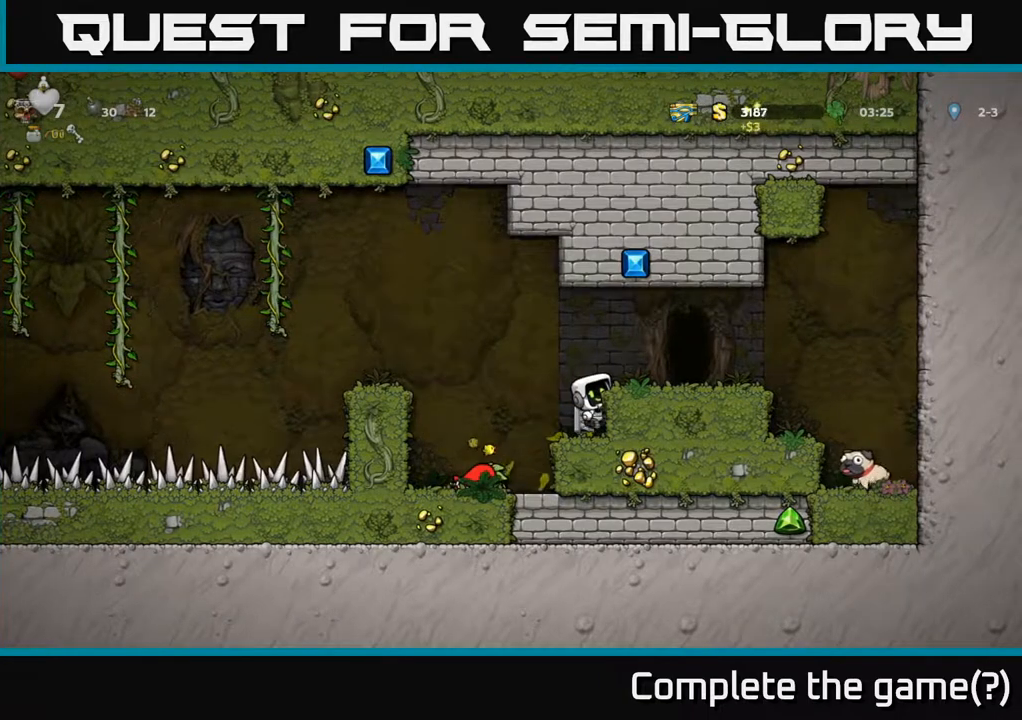
{"buttons": ["A", "DPAD_DOWN"], "left_stick": "center", "right_stick": "center", "events": [[367, "DPAD_DOWN", "down"], [467, "A", "down"]]}
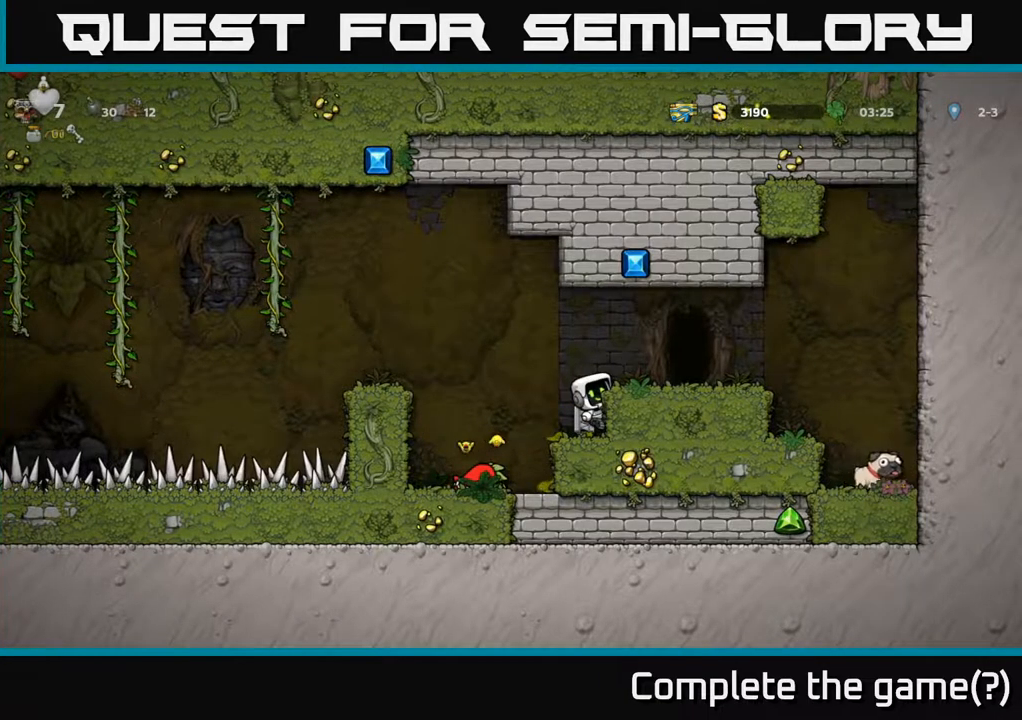
{"buttons": ["DPAD_DOWN"], "left_stick": "center", "right_stick": "center", "events": [[83, "A", "up"], [250, "X", "down"], [317, "DPAD_DOWN", "up"], [317, "DPAD_LEFT", "down"], [350, "X", "up"], [433, "DPAD_DOWN", "down"], [433, "DPAD_LEFT", "up"]]}
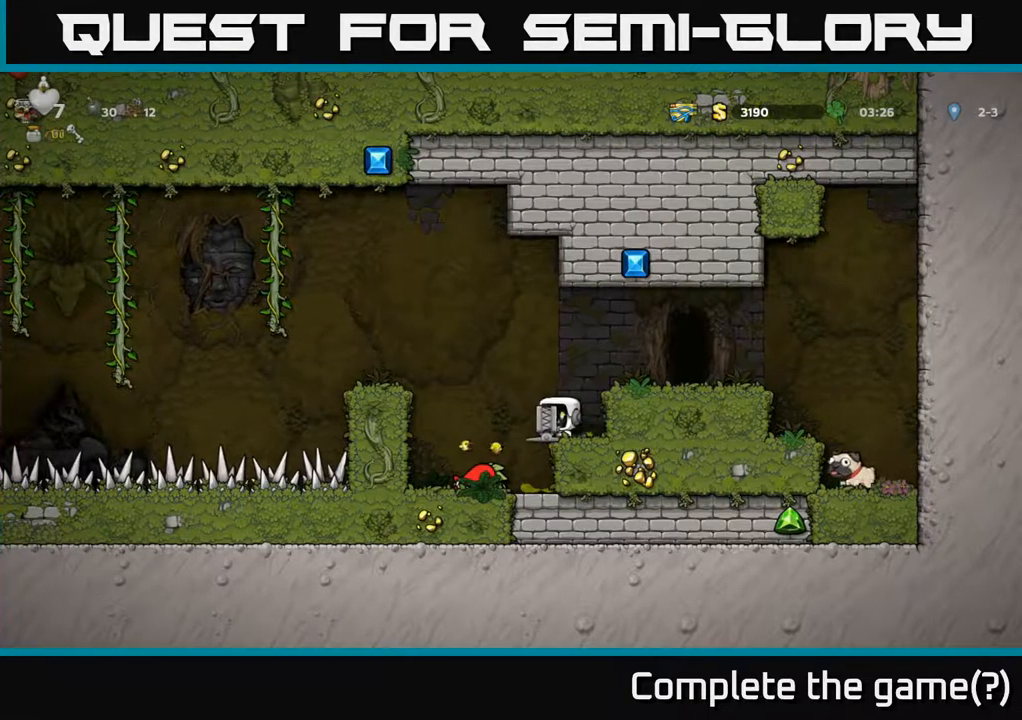
{"buttons": [], "left_stick": "center", "right_stick": "center", "events": [[17, "X", "down"], [117, "X", "up"], [217, "DPAD_DOWN", "up"]]}
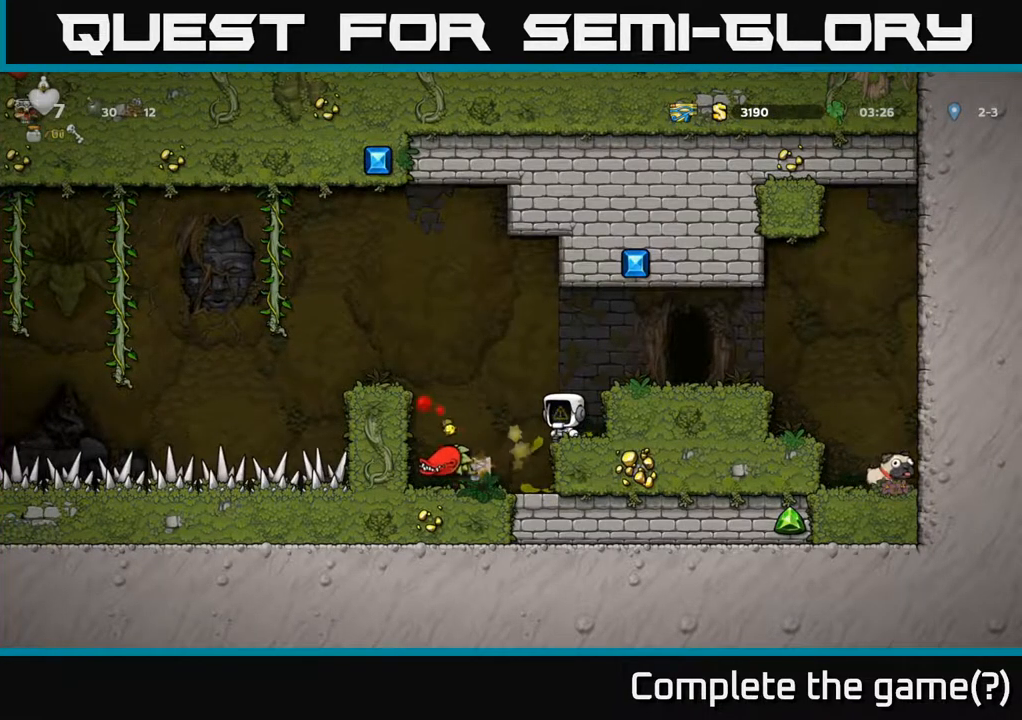
{"buttons": [], "left_stick": "center", "right_stick": "center", "events": []}
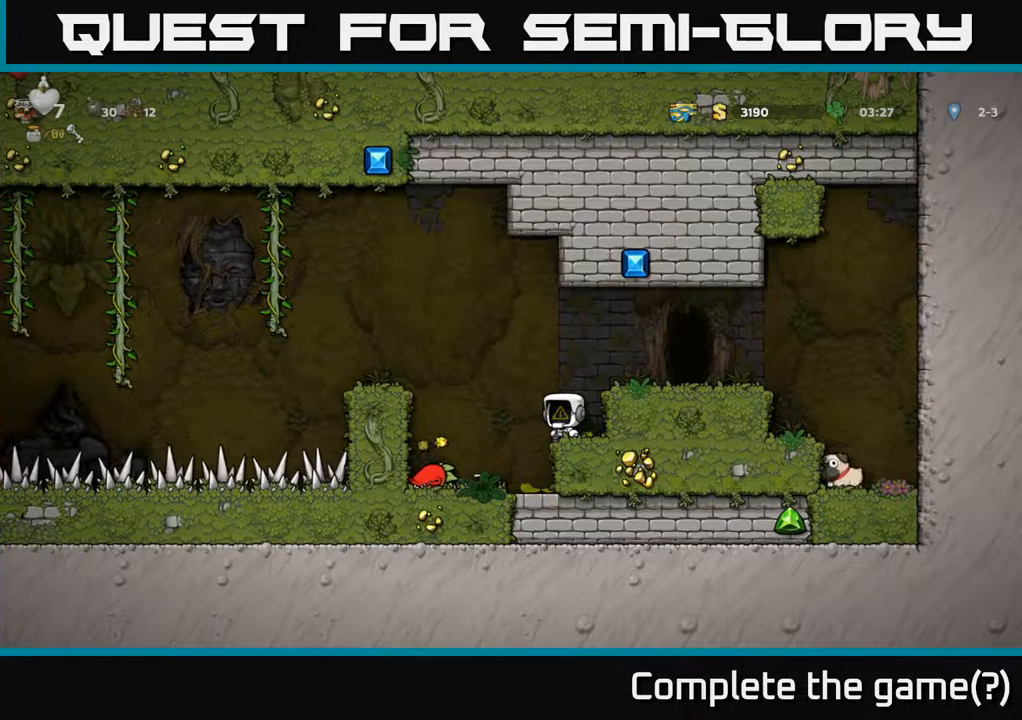
{"buttons": [], "left_stick": "center", "right_stick": "center", "events": [[317, "DPAD_RIGHT", "down"], [400, "DPAD_RIGHT", "up"]]}
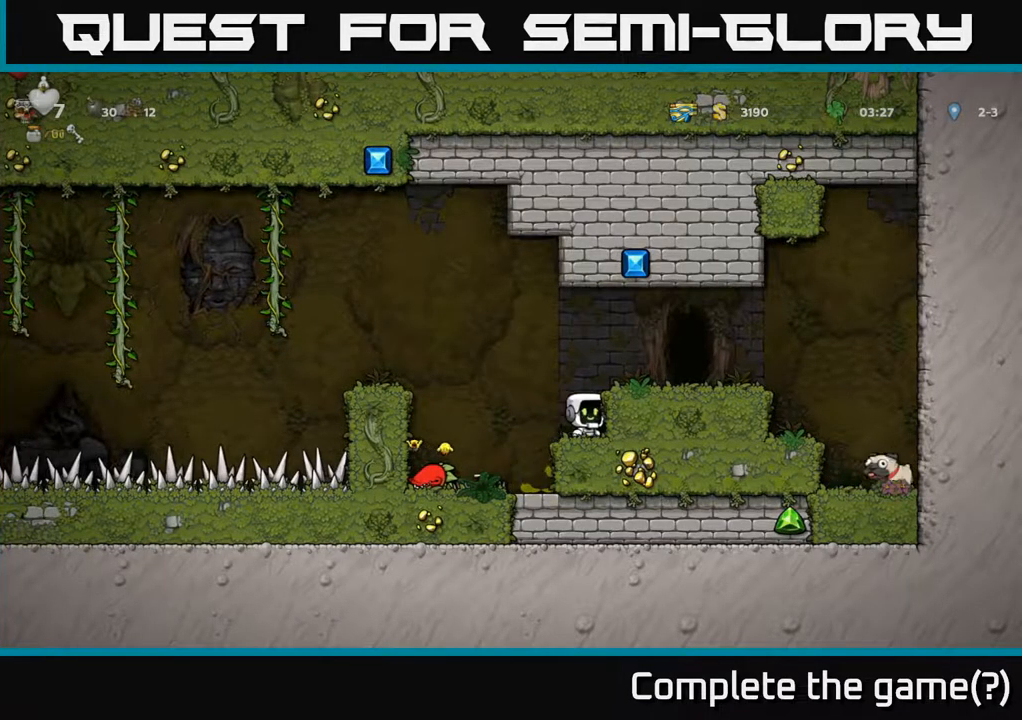
{"buttons": [], "left_stick": "center", "right_stick": "center", "events": [[167, "DPAD_LEFT", "down"], [200, "DPAD_LEFT", "up"]]}
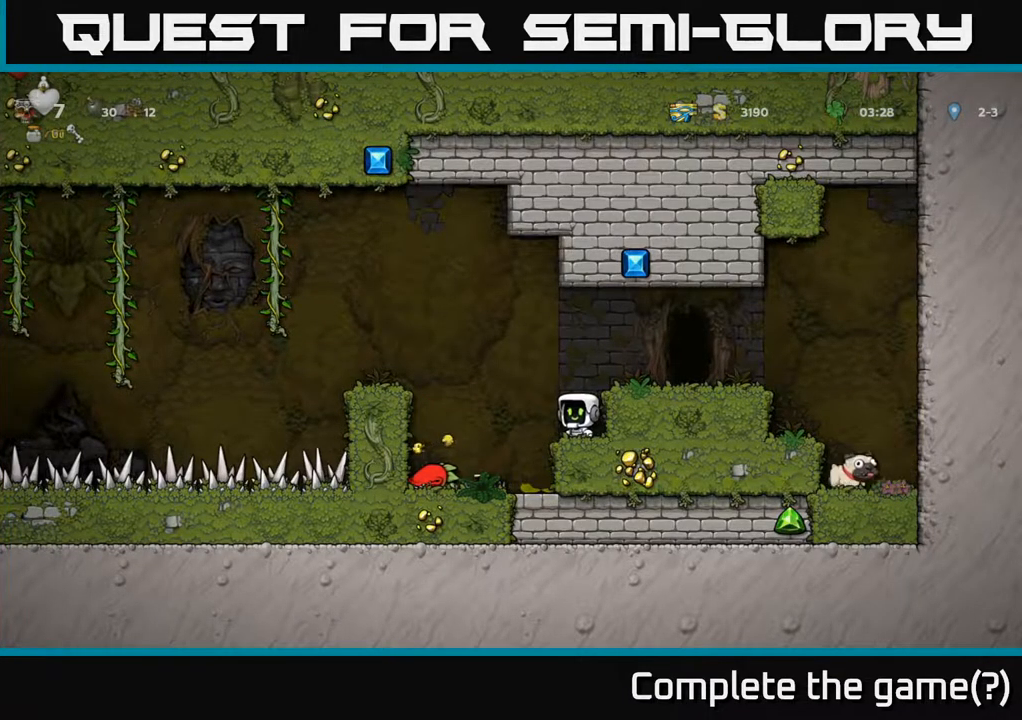
{"buttons": [], "left_stick": "center", "right_stick": "center", "events": []}
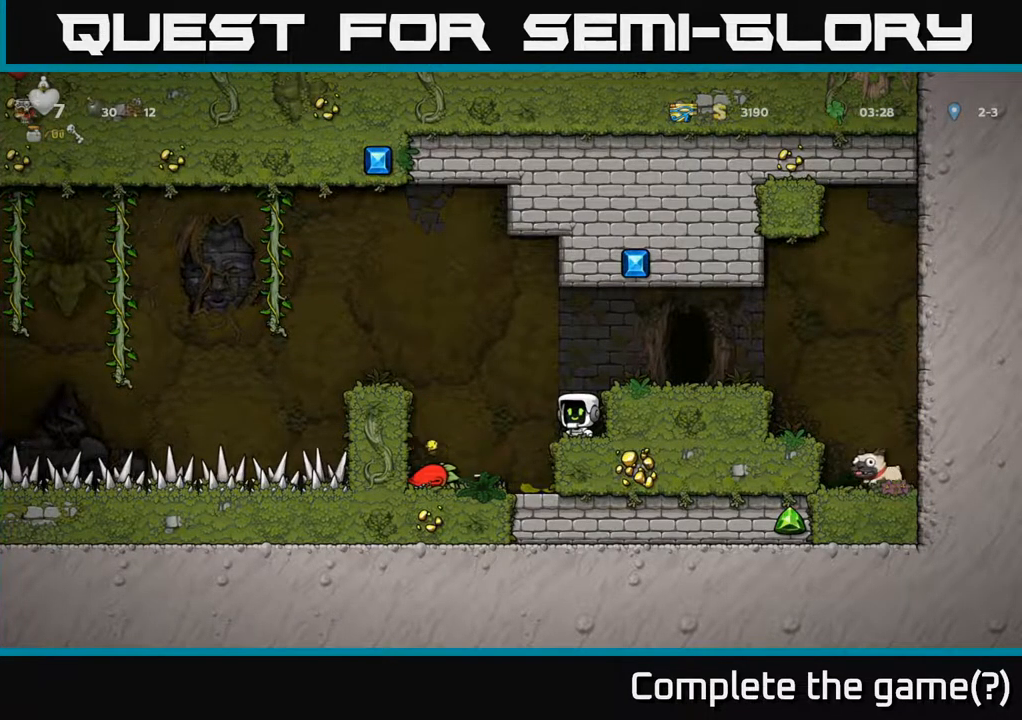
{"buttons": [], "left_stick": "center", "right_stick": "center", "events": []}
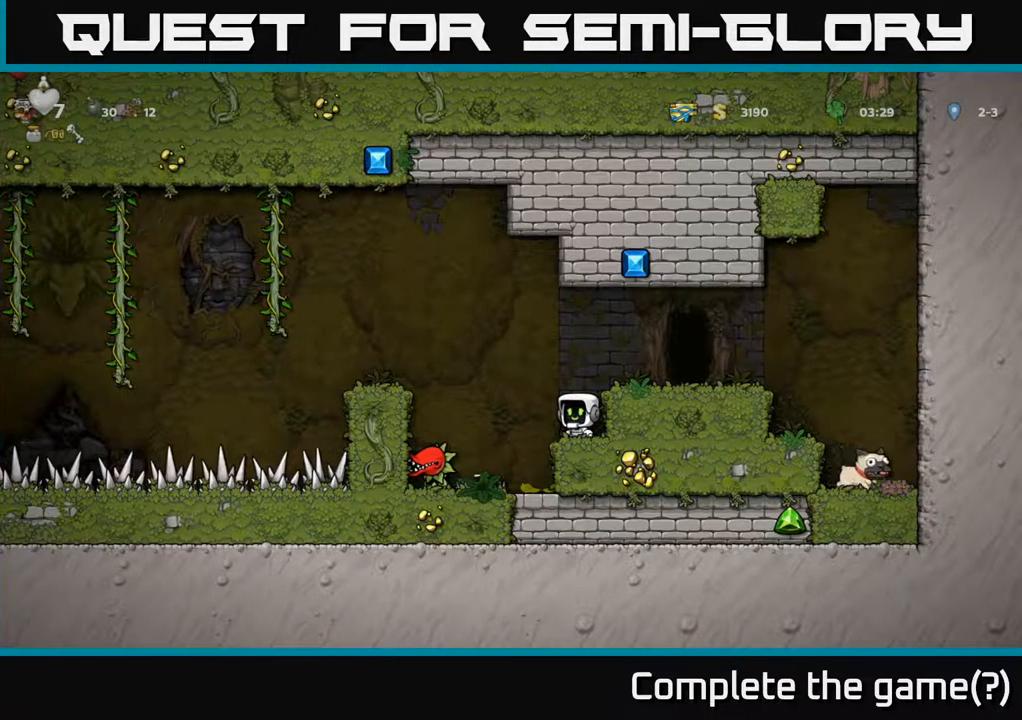
{"buttons": [], "left_stick": "center", "right_stick": "center", "events": []}
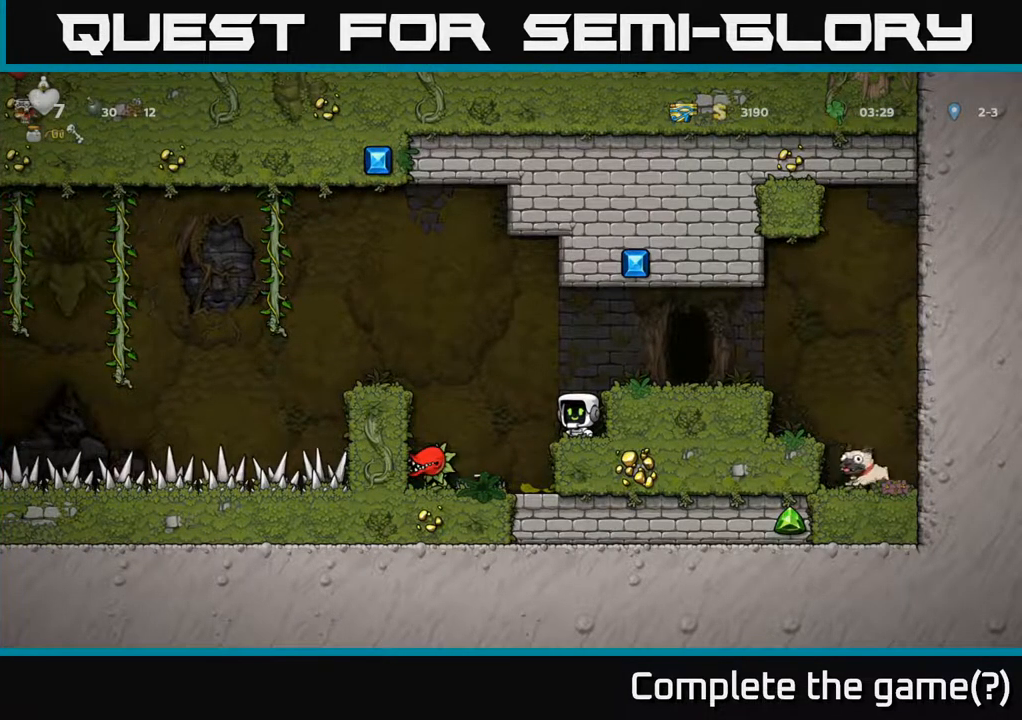
{"buttons": [], "left_stick": "center", "right_stick": "center", "events": []}
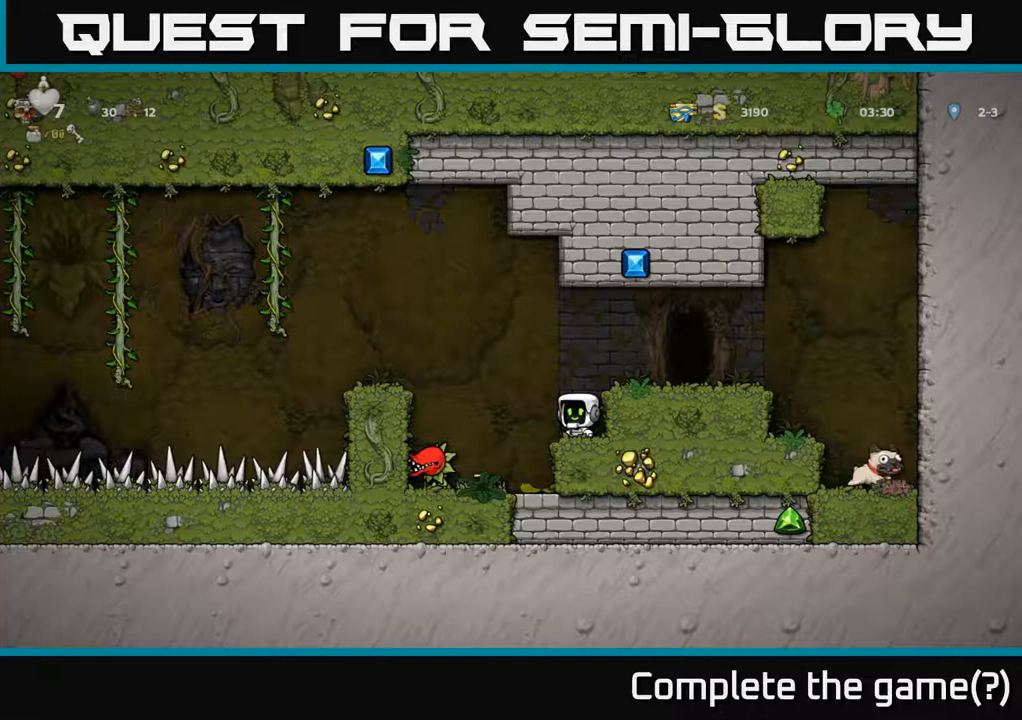
{"buttons": [], "left_stick": "center", "right_stick": "center", "events": []}
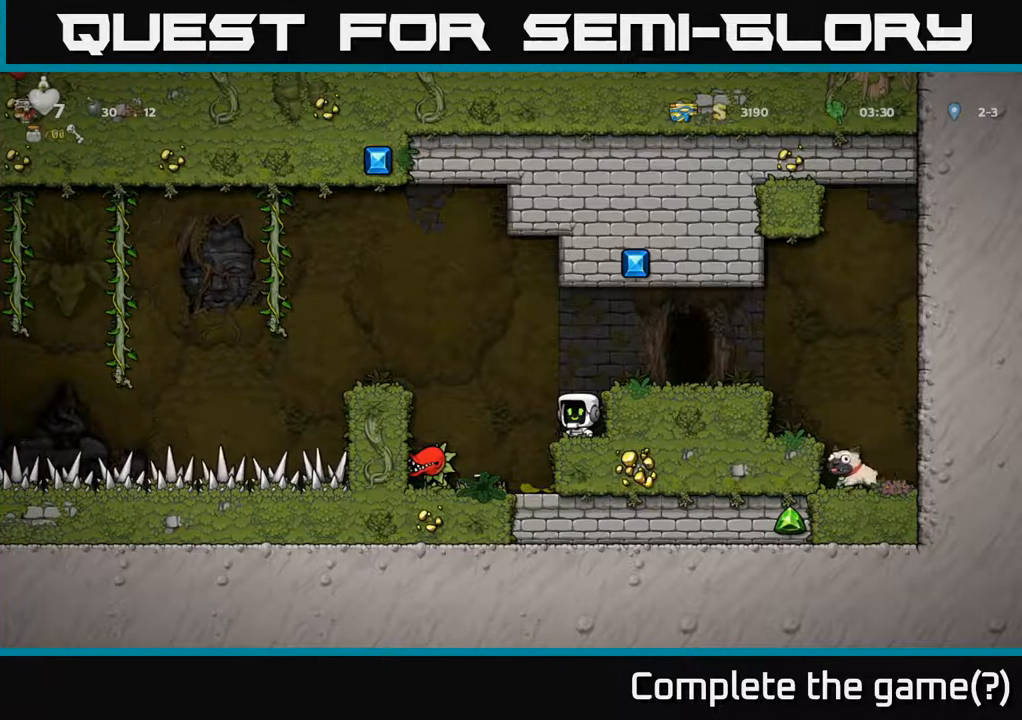
{"buttons": [], "left_stick": "center", "right_stick": "center", "events": []}
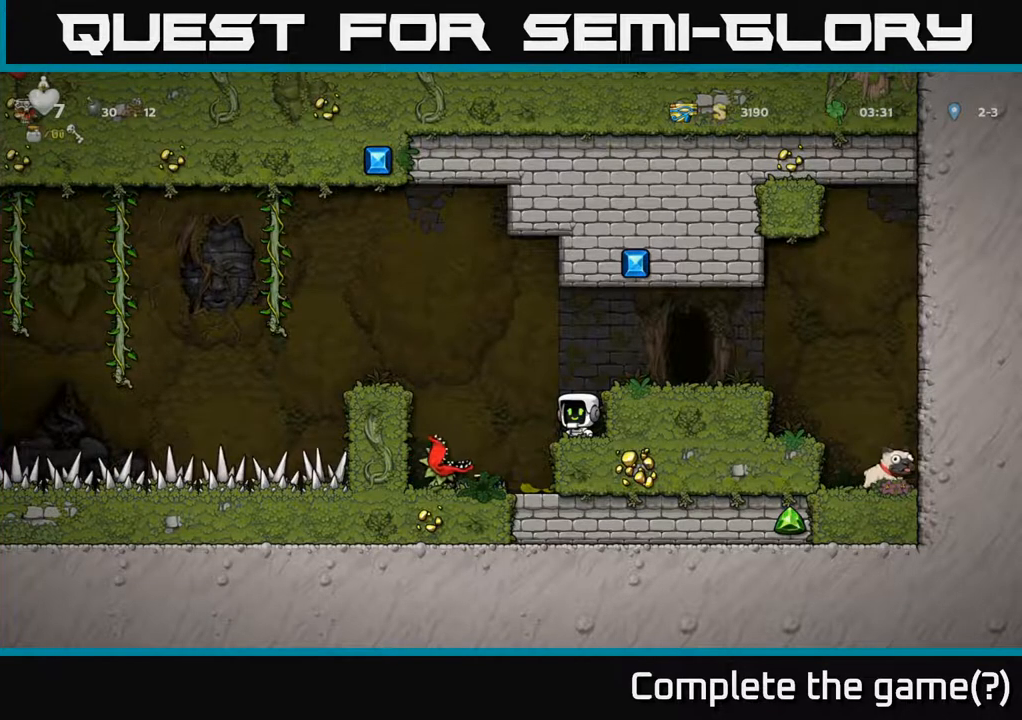
{"buttons": ["DPAD_LEFT"], "left_stick": "center", "right_stick": "center", "events": [[467, "DPAD_LEFT", "down"]]}
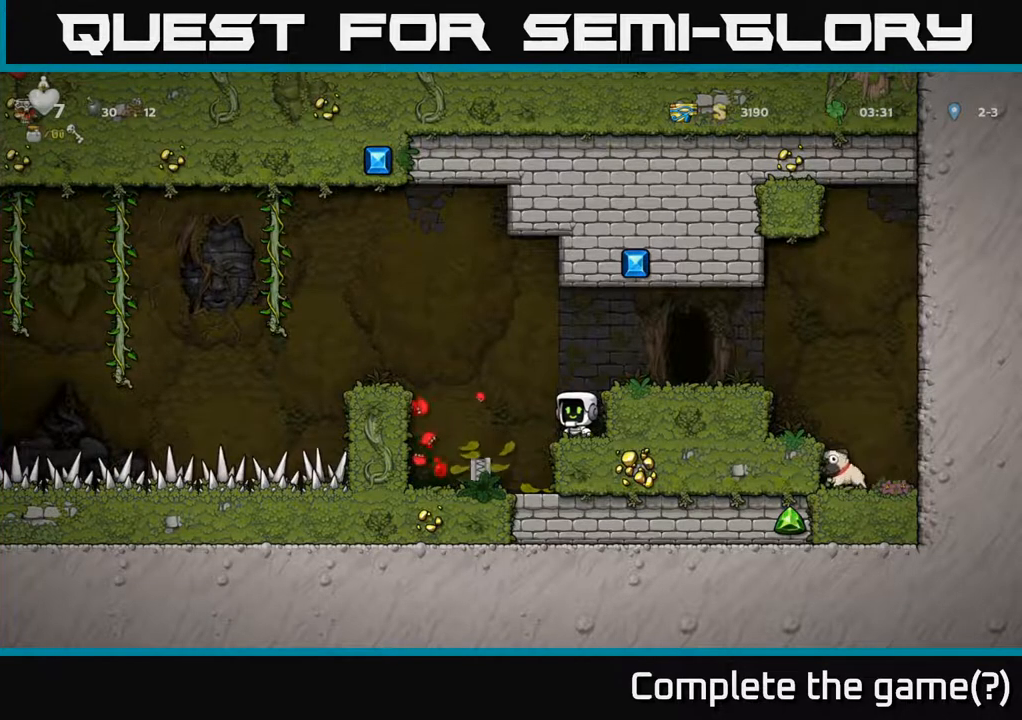
{"buttons": ["DPAD_RIGHT"], "left_stick": "center", "right_stick": "center", "events": [[450, "DPAD_LEFT", "up"], [483, "DPAD_RIGHT", "down"]]}
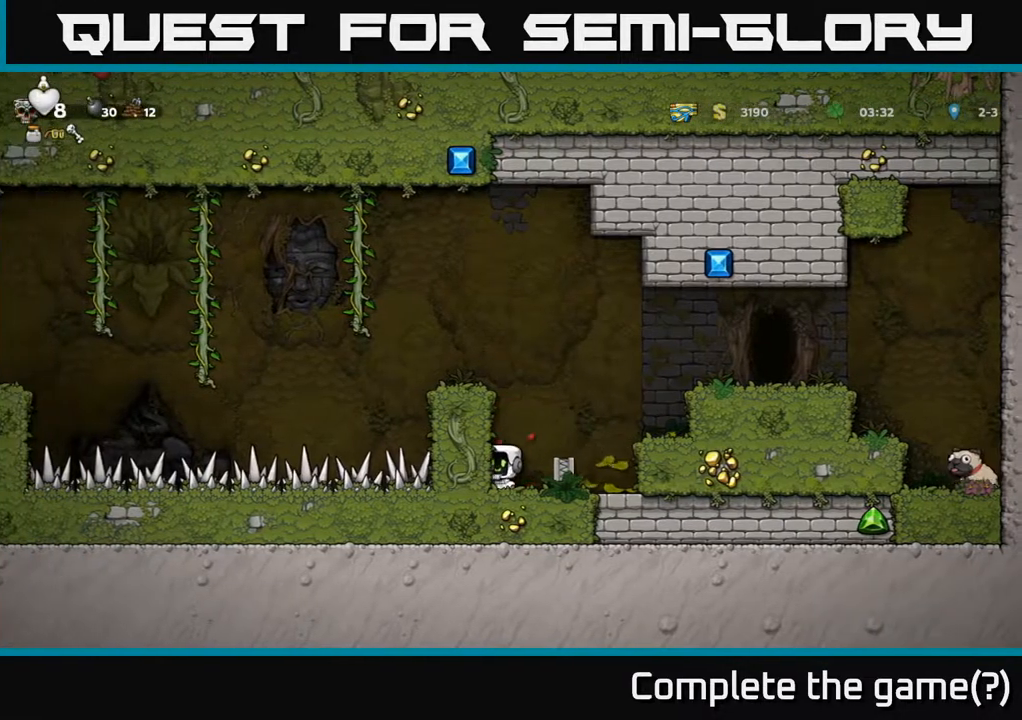
{"buttons": ["A", "DPAD_RIGHT"], "left_stick": "center", "right_stick": "center", "events": [[283, "A", "down"]]}
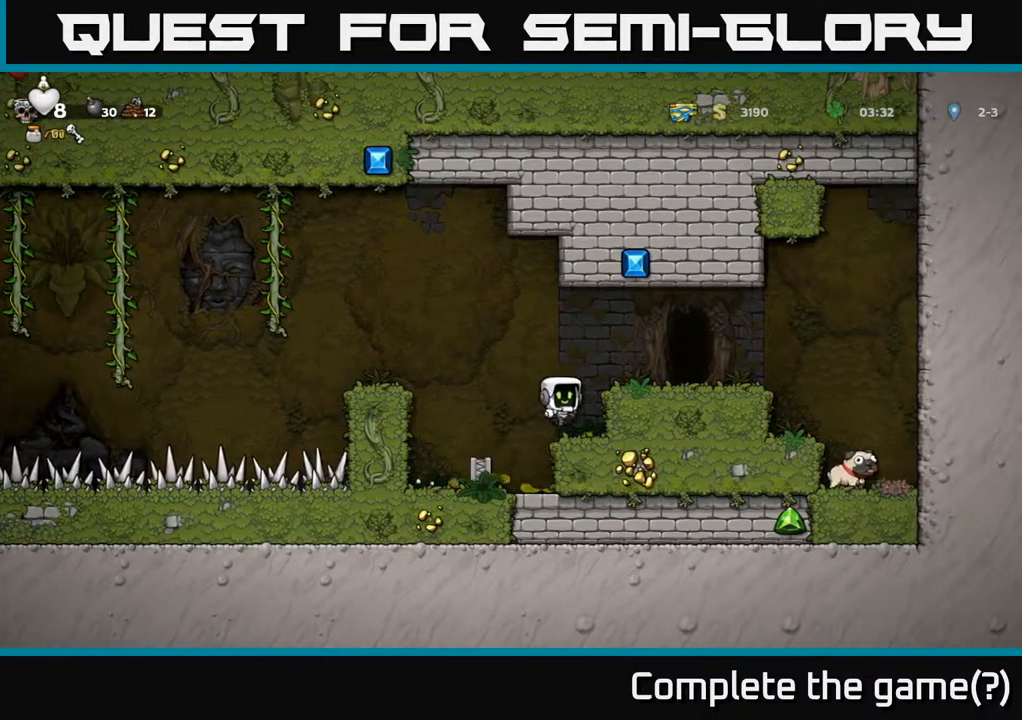
{"buttons": ["DPAD_RIGHT"], "left_stick": "center", "right_stick": "center", "events": [[33, "A", "up"], [183, "A", "down"], [317, "A", "up"]]}
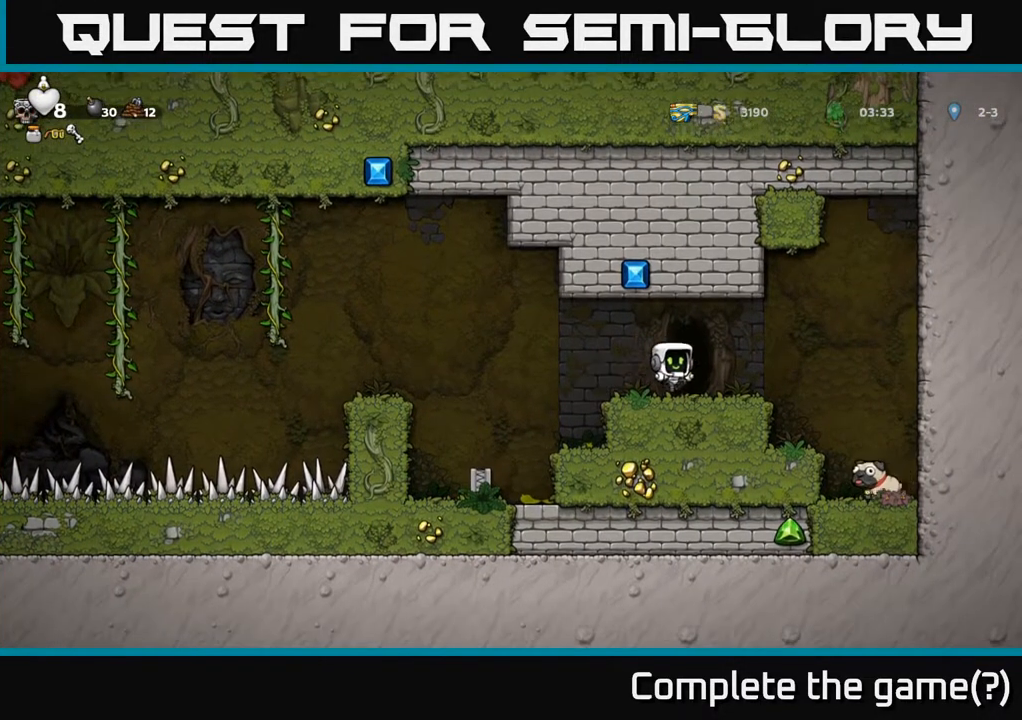
{"buttons": [], "left_stick": "center", "right_stick": "center", "events": [[267, "DPAD_RIGHT", "up"], [317, "X", "down"], [500, "X", "up"]]}
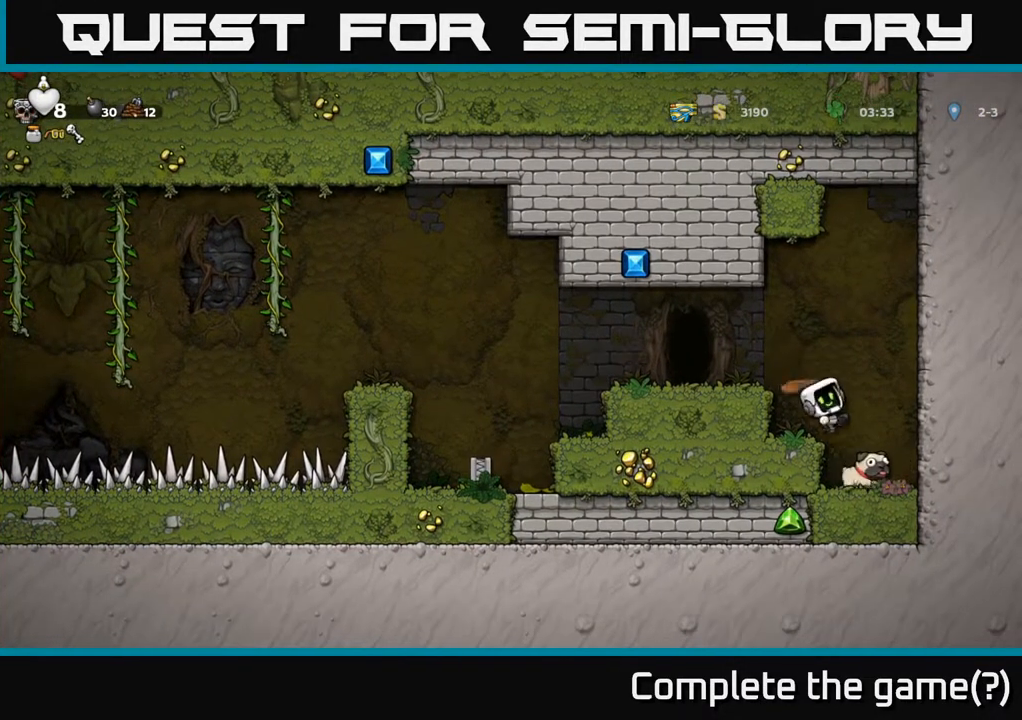
{"buttons": ["DPAD_LEFT"], "left_stick": "center", "right_stick": "center", "events": [[233, "DPAD_RIGHT", "down"], [417, "DPAD_RIGHT", "up"], [467, "DPAD_LEFT", "down"]]}
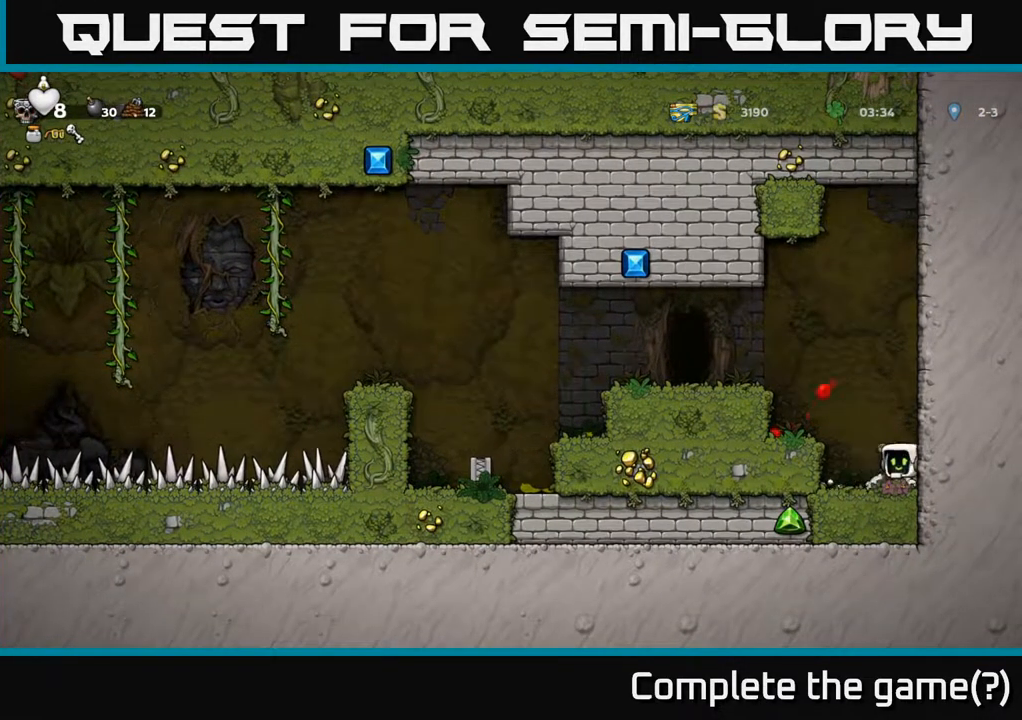
{"buttons": [], "left_stick": "center", "right_stick": "center", "events": [[100, "A", "down"], [217, "A", "up"], [433, "DPAD_LEFT", "up"]]}
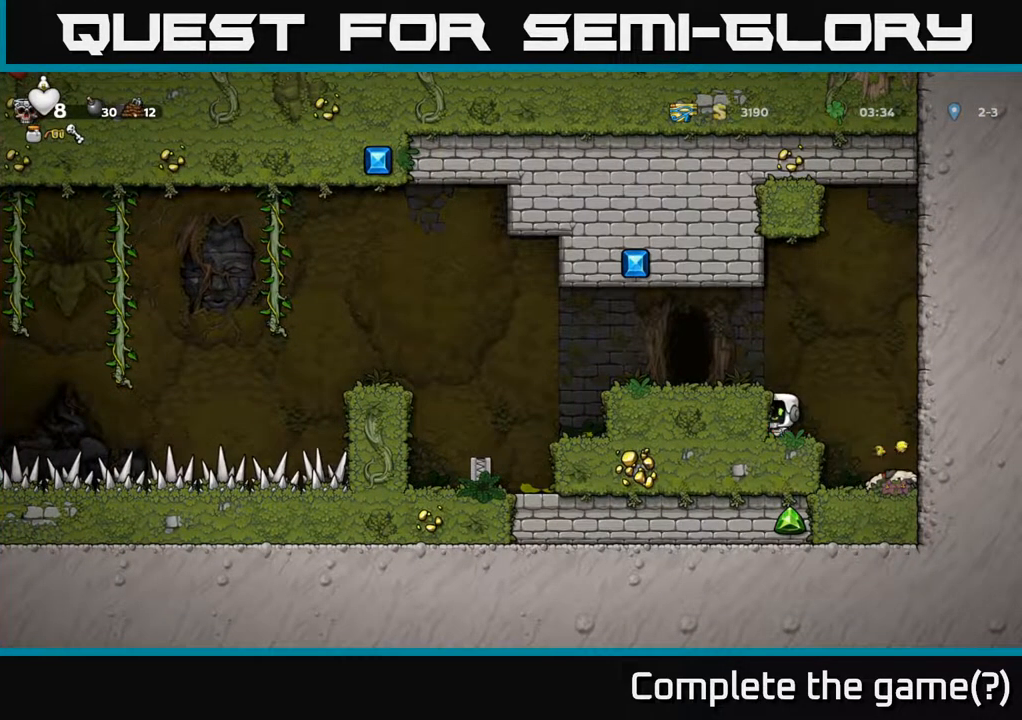
{"buttons": [], "left_stick": "center", "right_stick": "center", "events": [[67, "DPAD_RIGHT", "down"], [367, "DPAD_RIGHT", "up"]]}
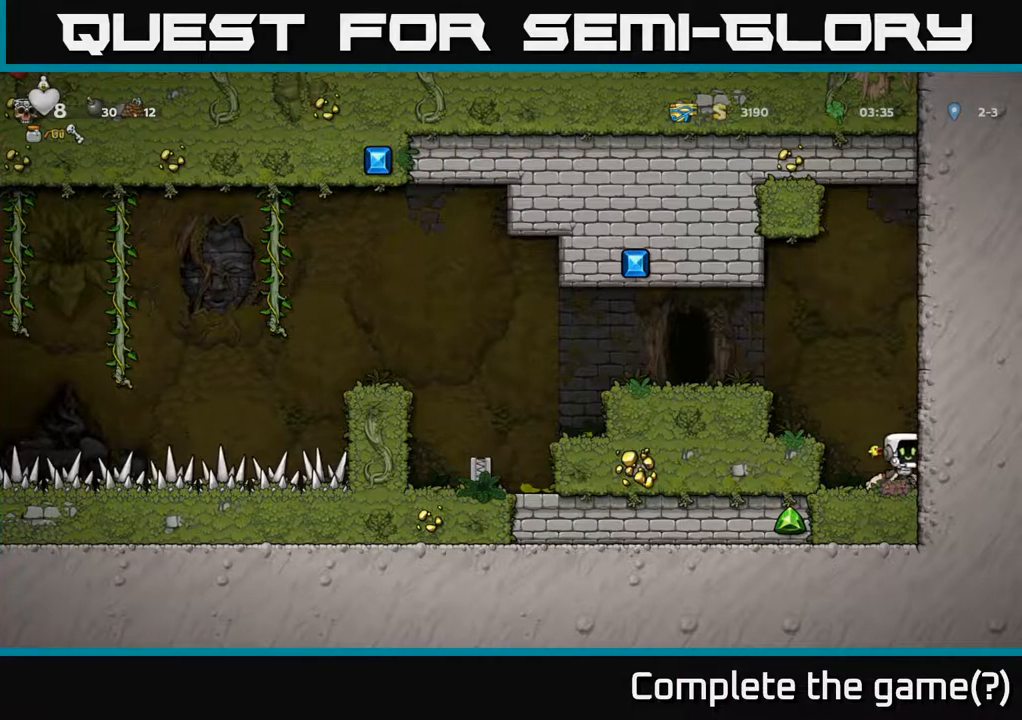
{"buttons": ["DPAD_LEFT"], "left_stick": "center", "right_stick": "center", "events": [[33, "DPAD_DOWN", "down"], [117, "X", "down"], [217, "DPAD_DOWN", "up"], [217, "X", "up"], [250, "A", "down"], [267, "DPAD_LEFT", "down"], [383, "A", "up"]]}
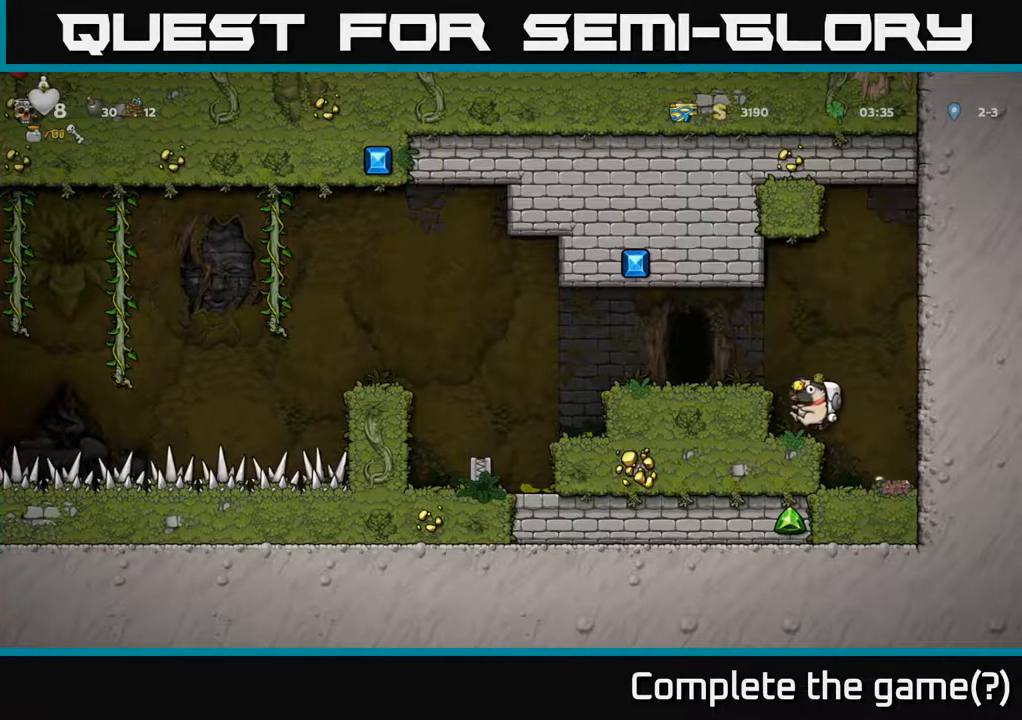
{"buttons": [], "left_stick": "center", "right_stick": "center", "events": [[67, "A", "down"], [150, "A", "up"], [383, "DPAD_LEFT", "up"]]}
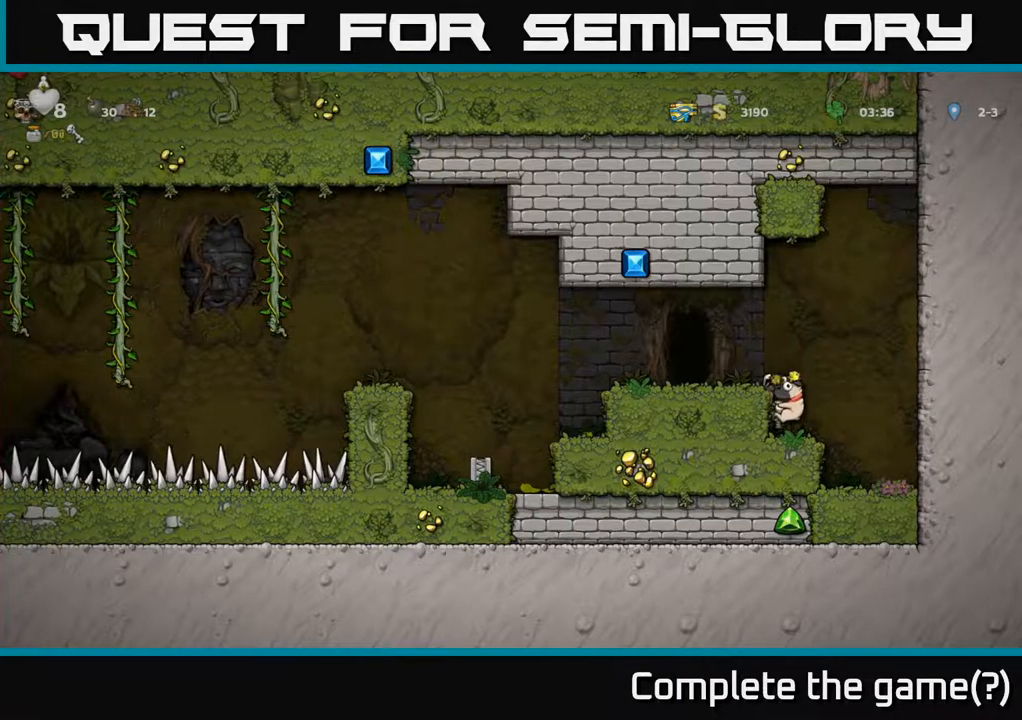
{"buttons": [], "left_stick": "center", "right_stick": "center", "events": [[83, "DPAD_LEFT", "down"], [167, "A", "down"], [317, "A", "up"], [483, "DPAD_LEFT", "up"]]}
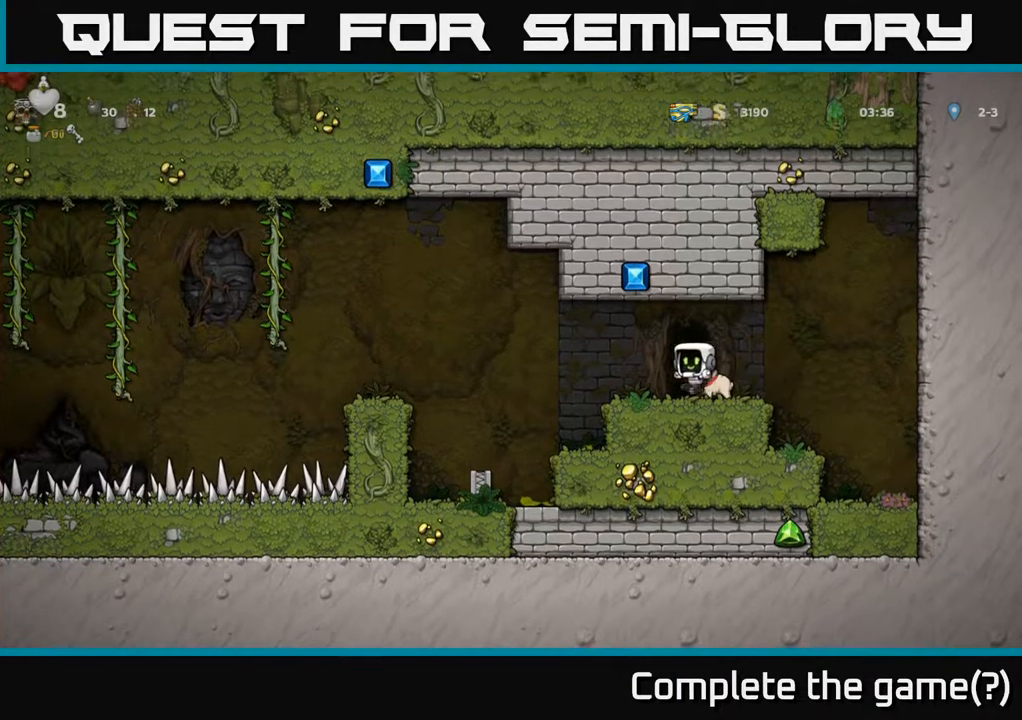
{"buttons": [], "left_stick": "center", "right_stick": "center", "events": [[133, "DPAD_RIGHT", "down"], [200, "DPAD_RIGHT", "up"]]}
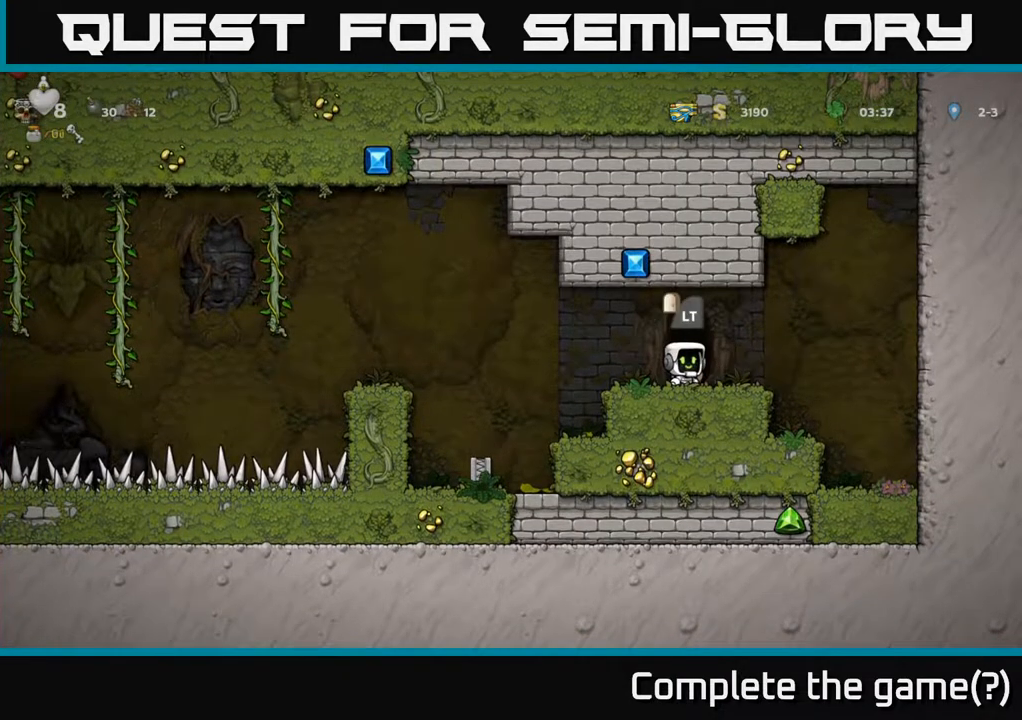
{"buttons": [], "left_stick": "center", "right_stick": "center", "events": []}
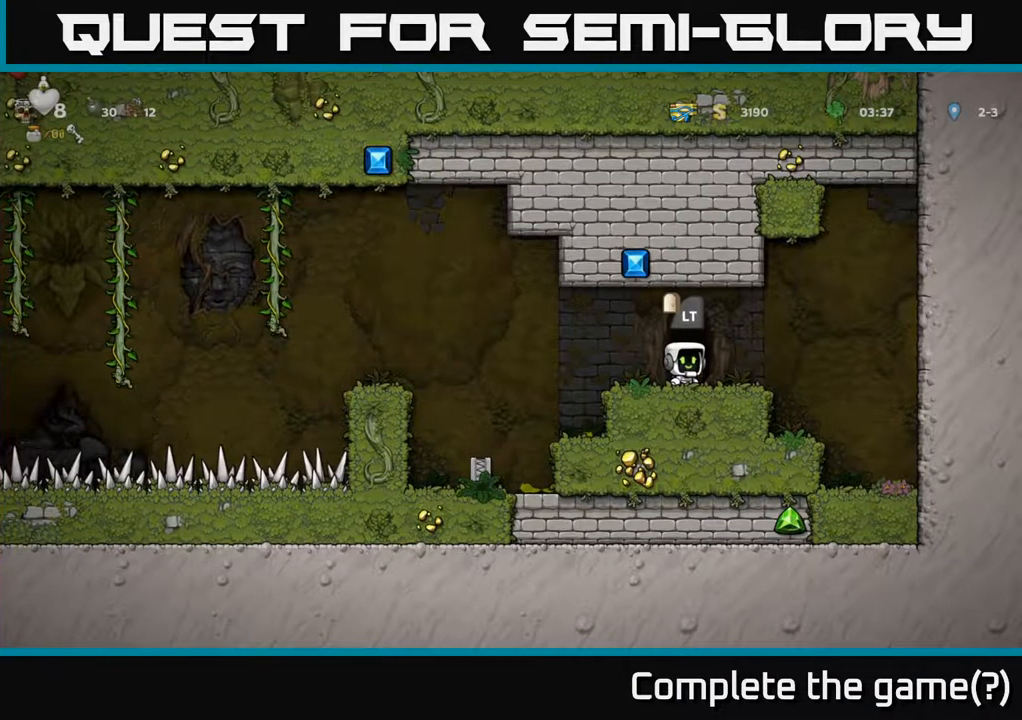
{"buttons": [], "left_stick": "center", "right_stick": "center", "events": [[67, "L2", "down"], [167, "L2", "up"]]}